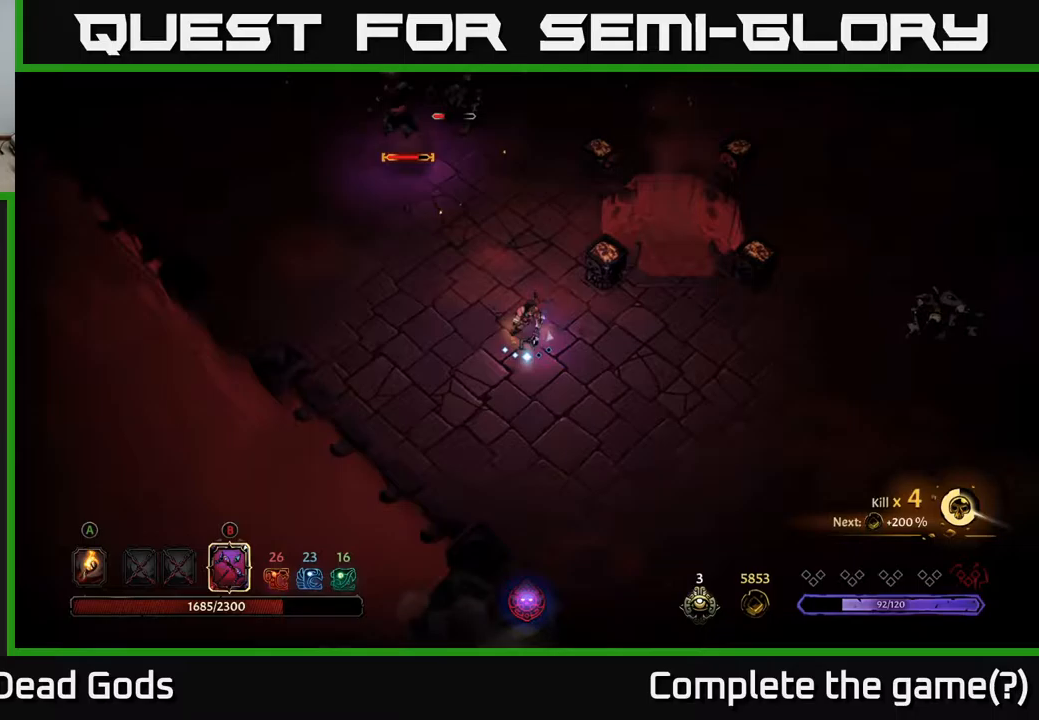
Gameplay with a controller (Xbox layout); each line is a JSON object with the inputs held at the frame after it. "events" lists button and stick changes between this image and that frame as [ms after this image, input, new state], when the widget could be followed in between.
{"buttons": ["B"], "left_stick": "up", "right_stick": "center", "events": [[217, "left_stick", "up"], [350, "B", "down"]]}
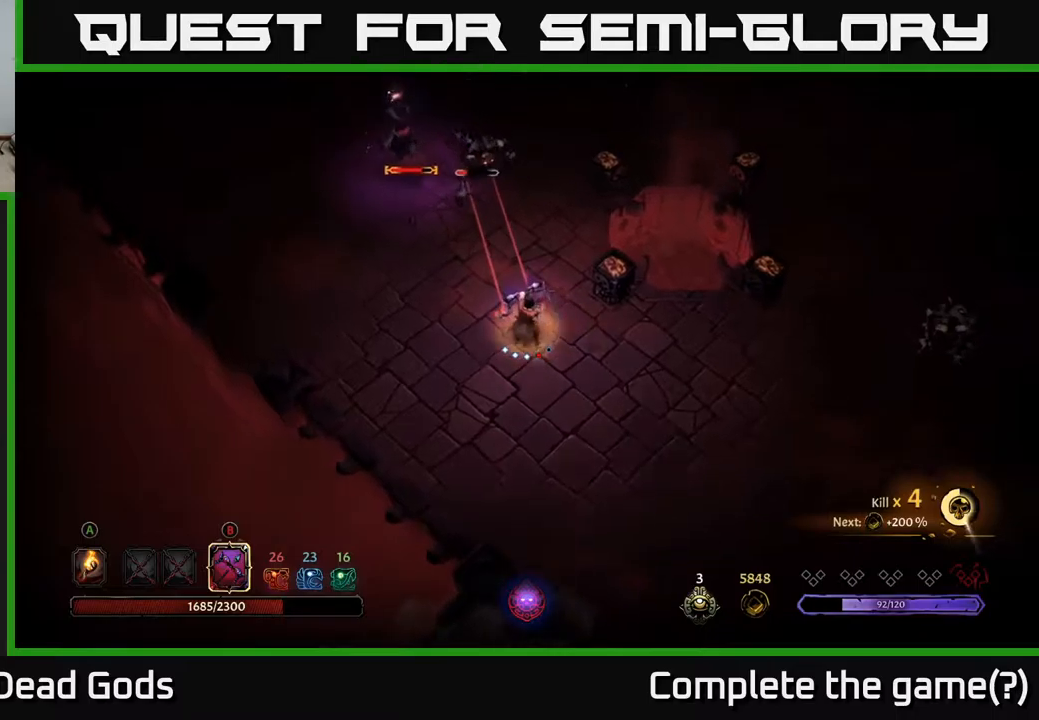
{"buttons": ["B"], "left_stick": "up", "right_stick": "center", "events": []}
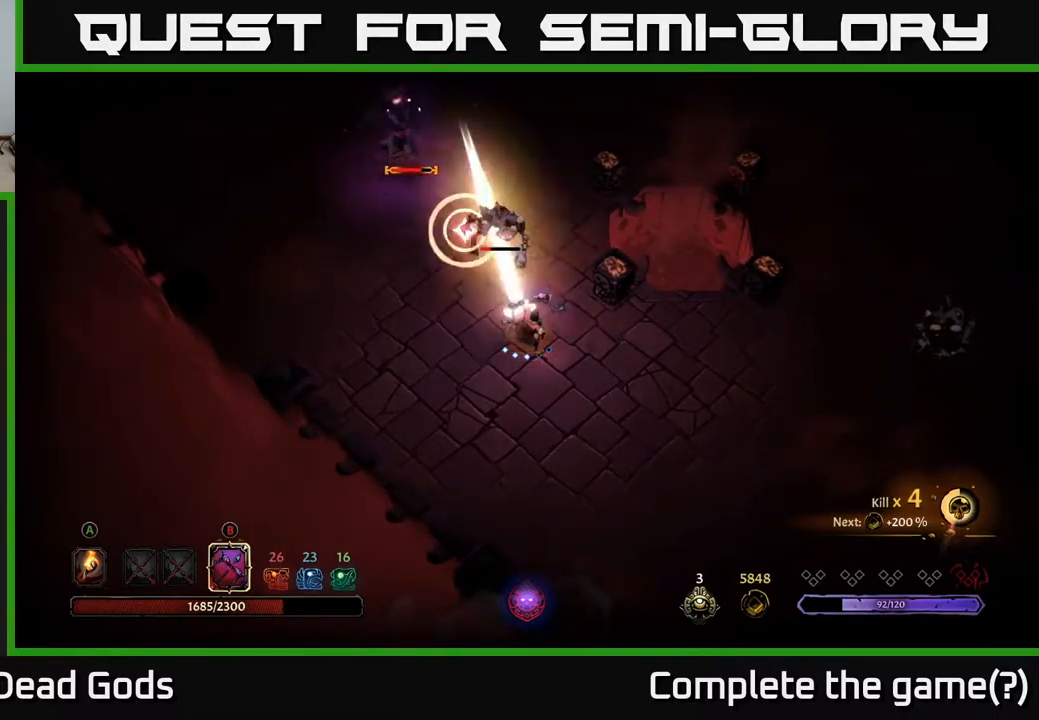
{"buttons": [], "left_stick": "down", "right_stick": "center", "events": [[50, "B", "up"], [117, "R2", "down"], [117, "left_stick", "down"], [317, "R2", "up"]]}
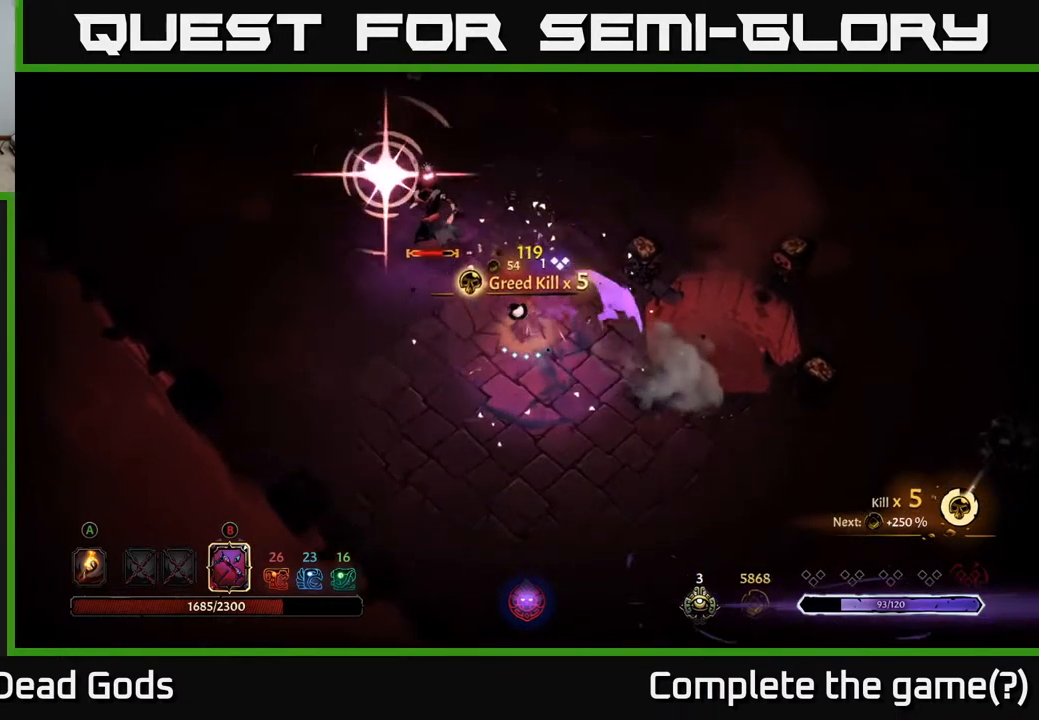
{"buttons": [], "left_stick": "down-right", "right_stick": "center", "events": [[250, "R2", "down"], [267, "left_stick", "down-right"], [483, "R2", "up"]]}
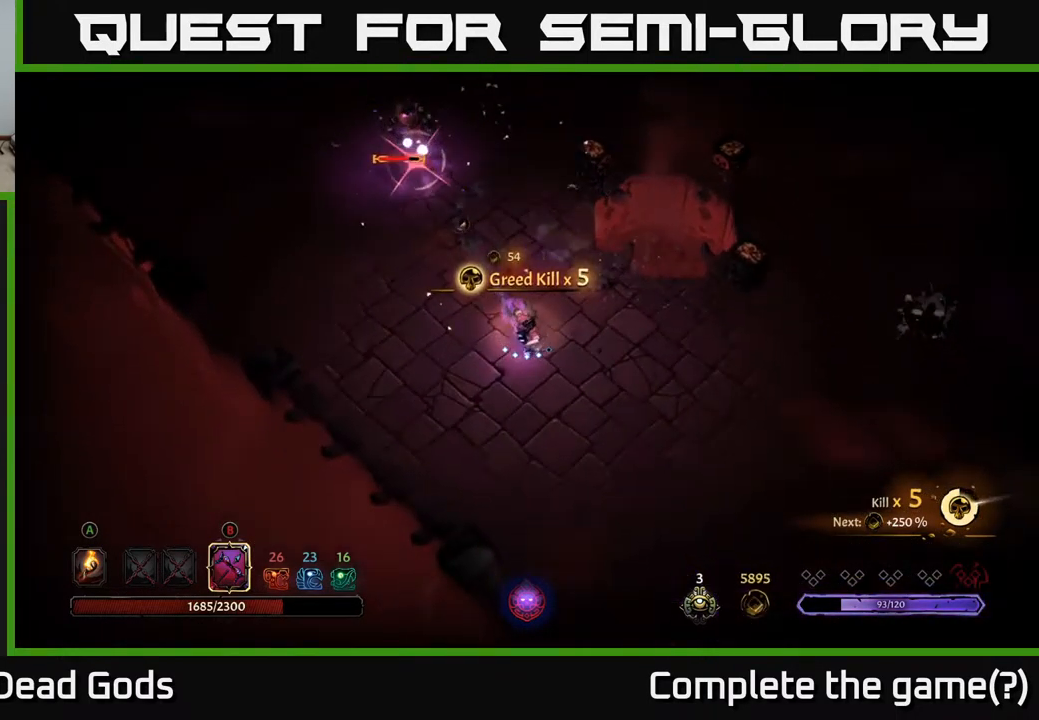
{"buttons": [], "left_stick": "down-right", "right_stick": "center", "events": [[267, "R2", "down"], [433, "R2", "up"]]}
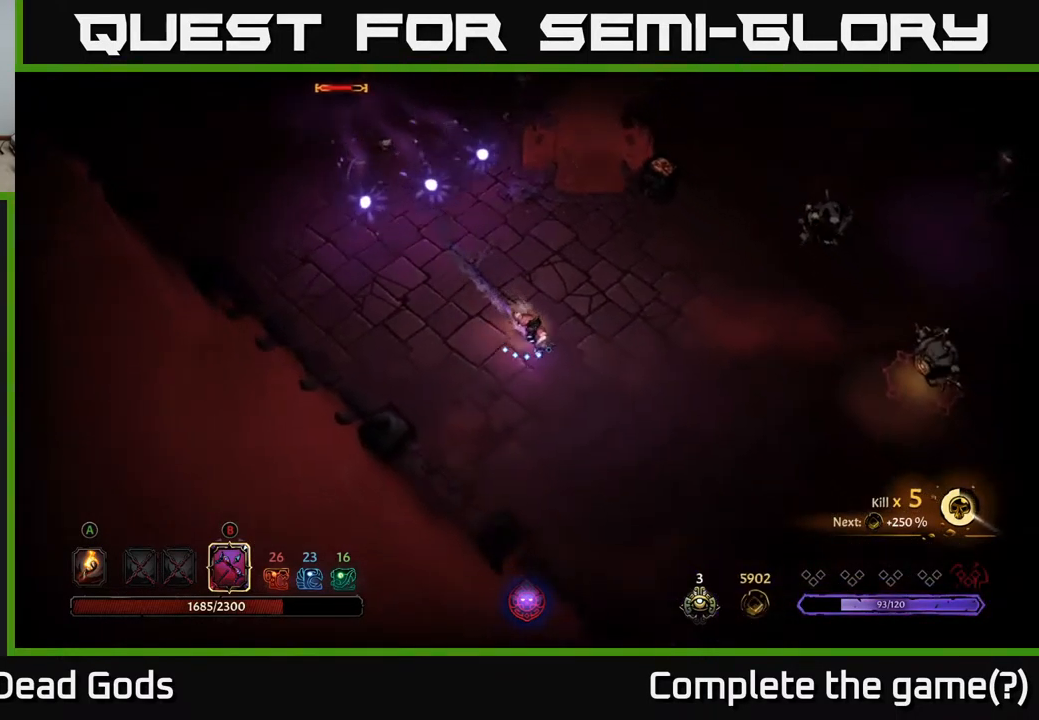
{"buttons": [], "left_stick": "up-right", "right_stick": "center", "events": [[183, "left_stick", "right"], [350, "left_stick", "up-right"]]}
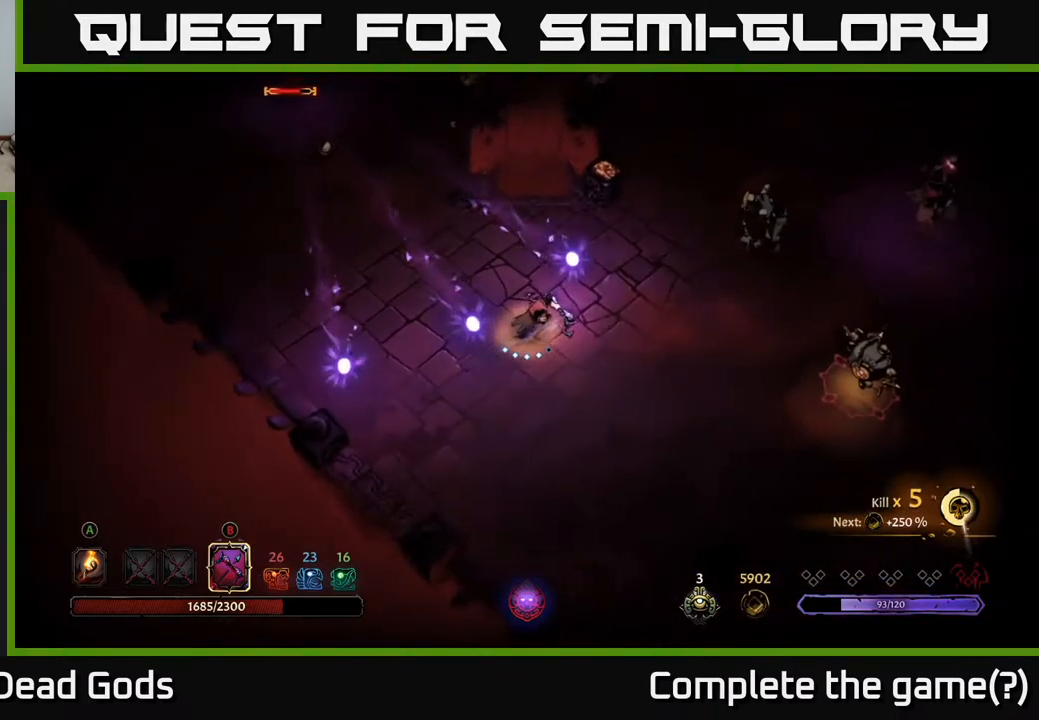
{"buttons": ["B"], "left_stick": "up-left", "right_stick": "center", "events": [[133, "left_stick", "up-left"], [467, "B", "down"]]}
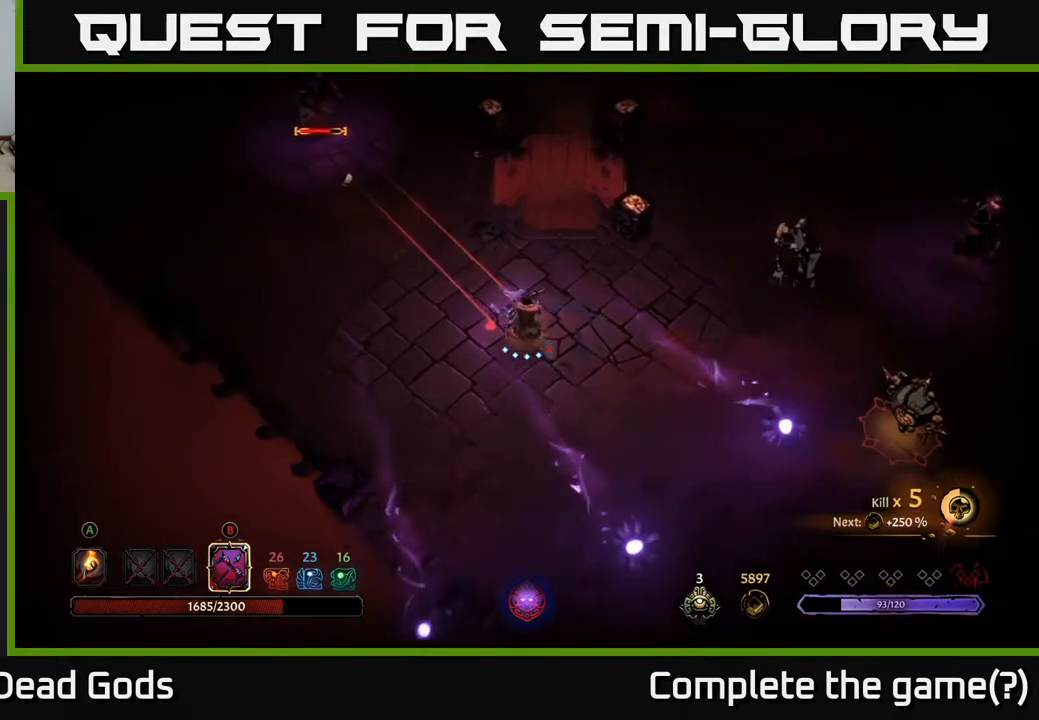
{"buttons": ["B"], "left_stick": "up-left", "right_stick": "center", "events": []}
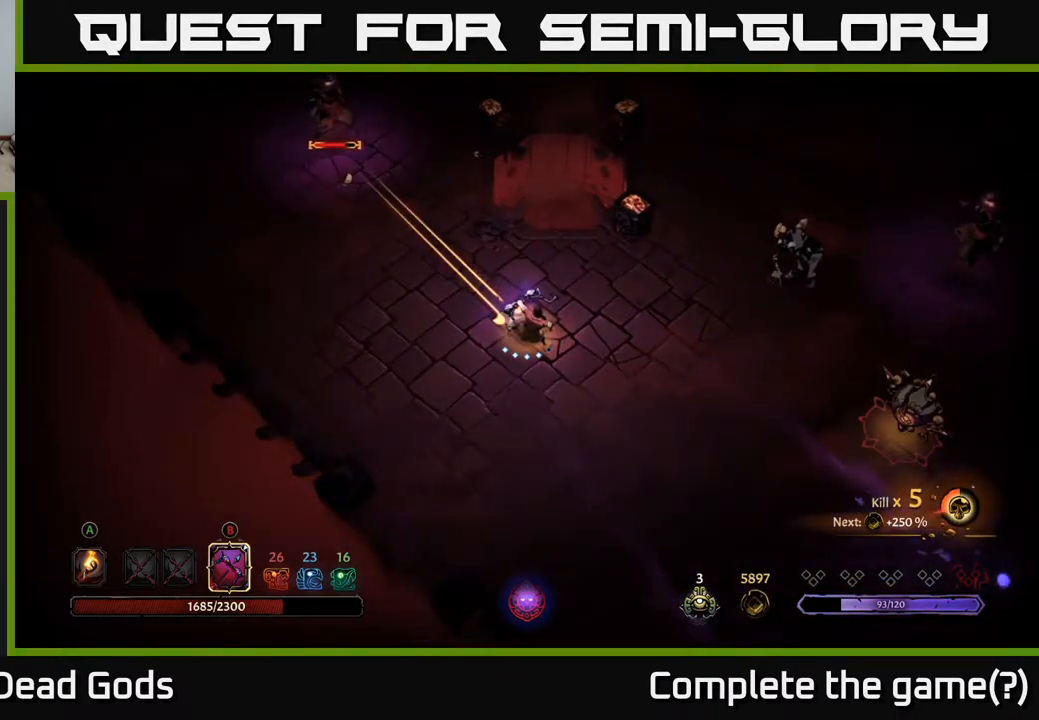
{"buttons": ["B"], "left_stick": "up-left", "right_stick": "center", "events": [[217, "B", "up"], [433, "B", "down"]]}
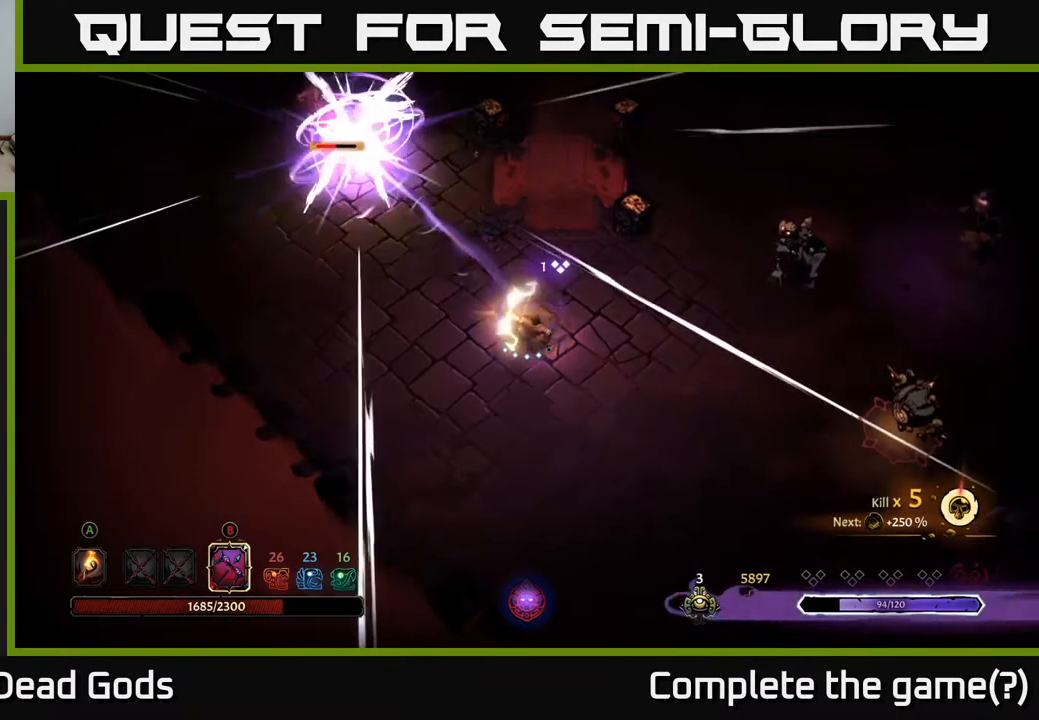
{"buttons": ["B"], "left_stick": "up-left", "right_stick": "center", "events": []}
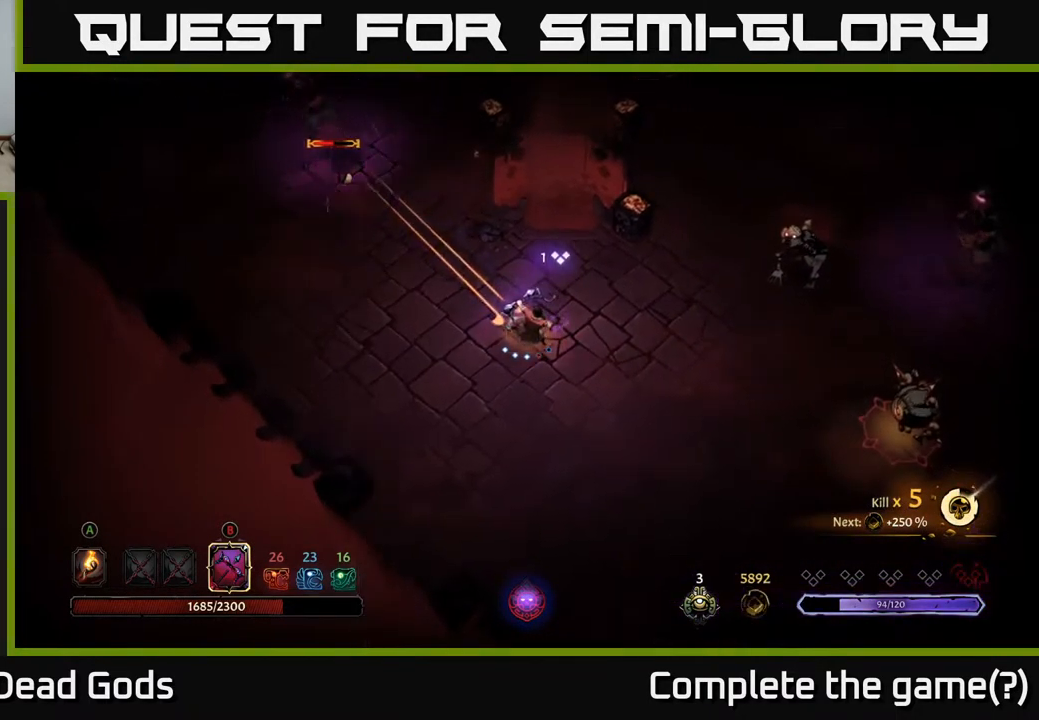
{"buttons": ["B"], "left_stick": "up-left", "right_stick": "center", "events": [[267, "B", "up"], [516, "B", "down"]]}
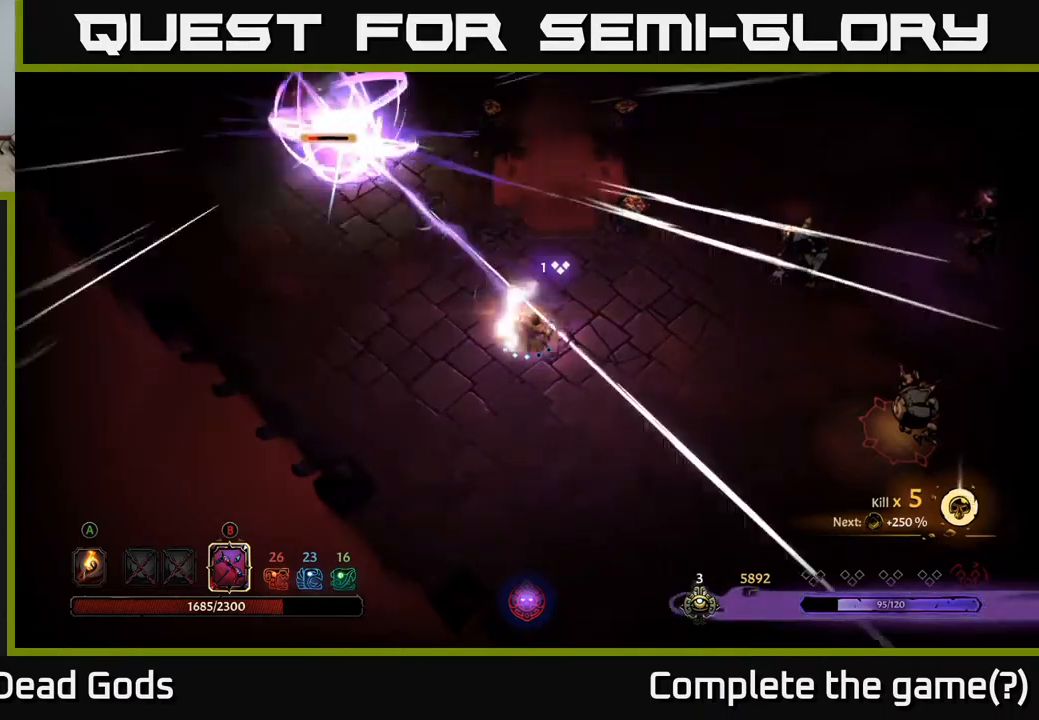
{"buttons": ["B"], "left_stick": "up-left", "right_stick": "center", "events": []}
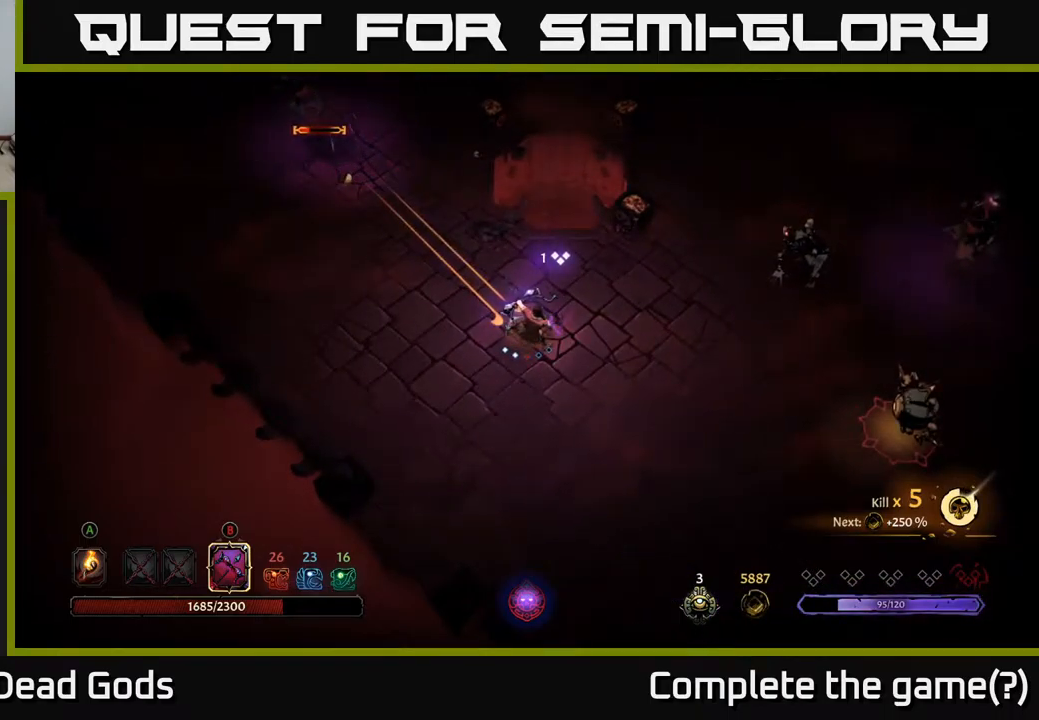
{"buttons": [], "left_stick": "up-left", "right_stick": "center", "events": [[267, "B", "up"]]}
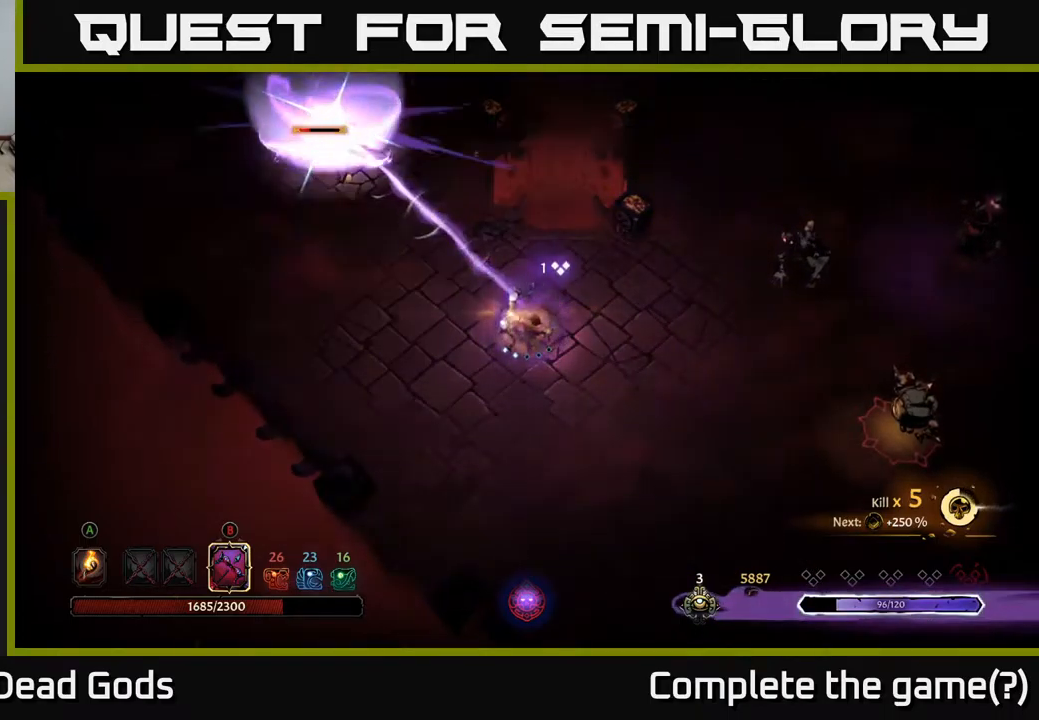
{"buttons": ["B"], "left_stick": "up-left", "right_stick": "center", "events": [[434, "B", "down"]]}
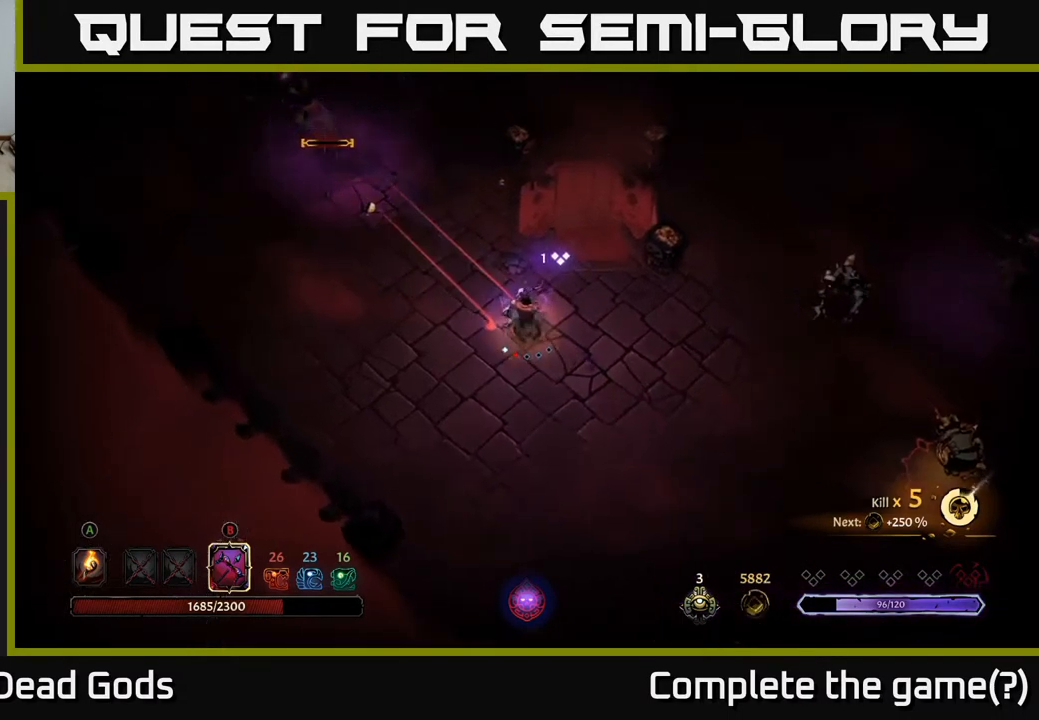
{"buttons": [], "left_stick": "up-left", "right_stick": "center", "events": [[417, "B", "up"]]}
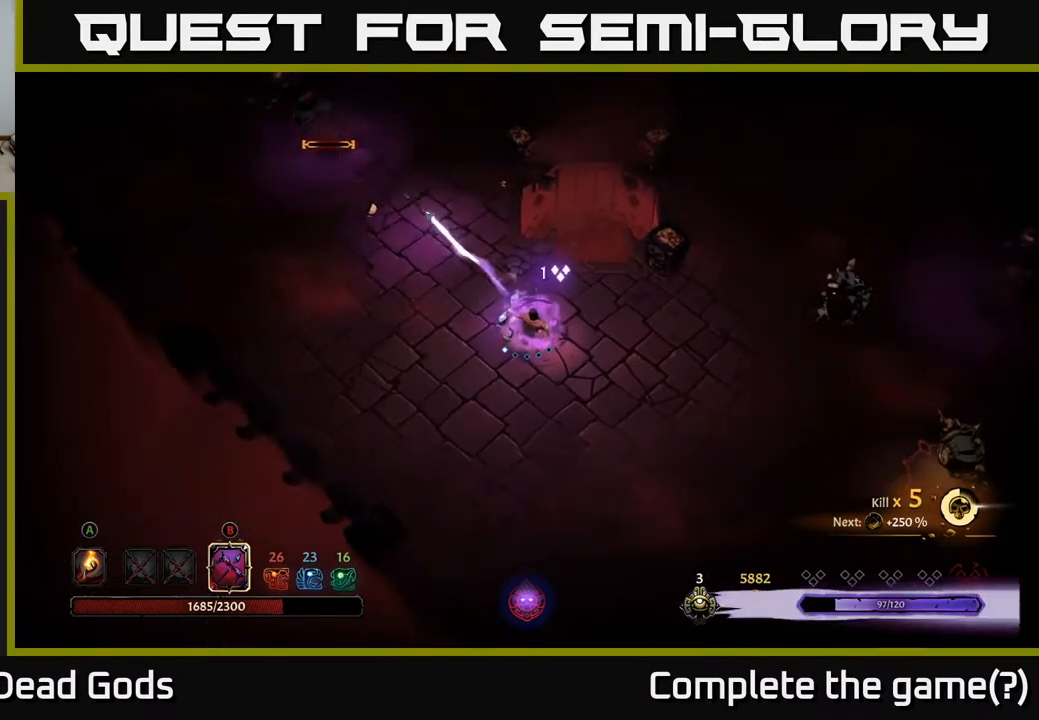
{"buttons": ["B"], "left_stick": "up-right", "right_stick": "center", "events": [[234, "left_stick", "up-right"], [284, "B", "down"]]}
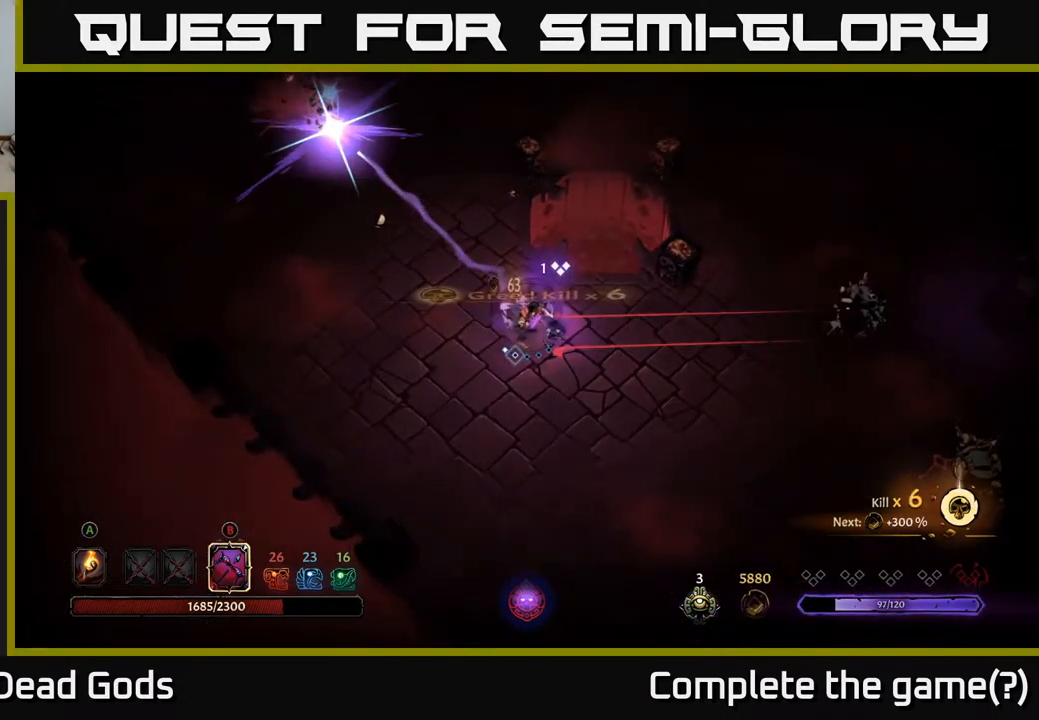
{"buttons": ["B"], "left_stick": "up-right", "right_stick": "center", "events": []}
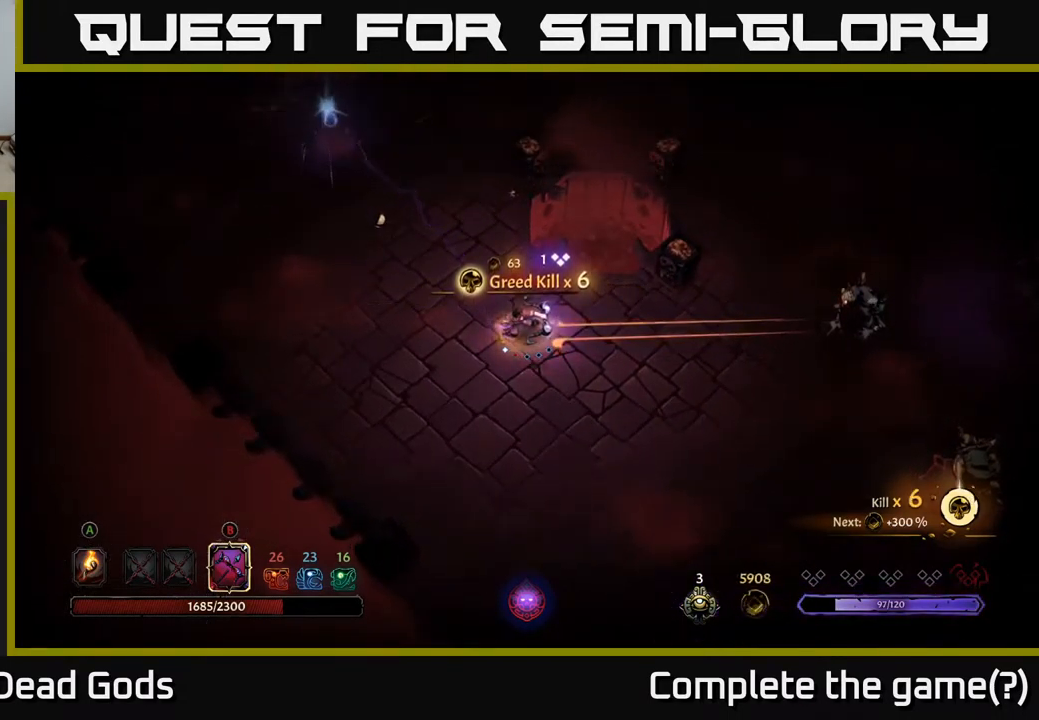
{"buttons": [], "left_stick": "up-right", "right_stick": "center", "events": [[234, "B", "up"]]}
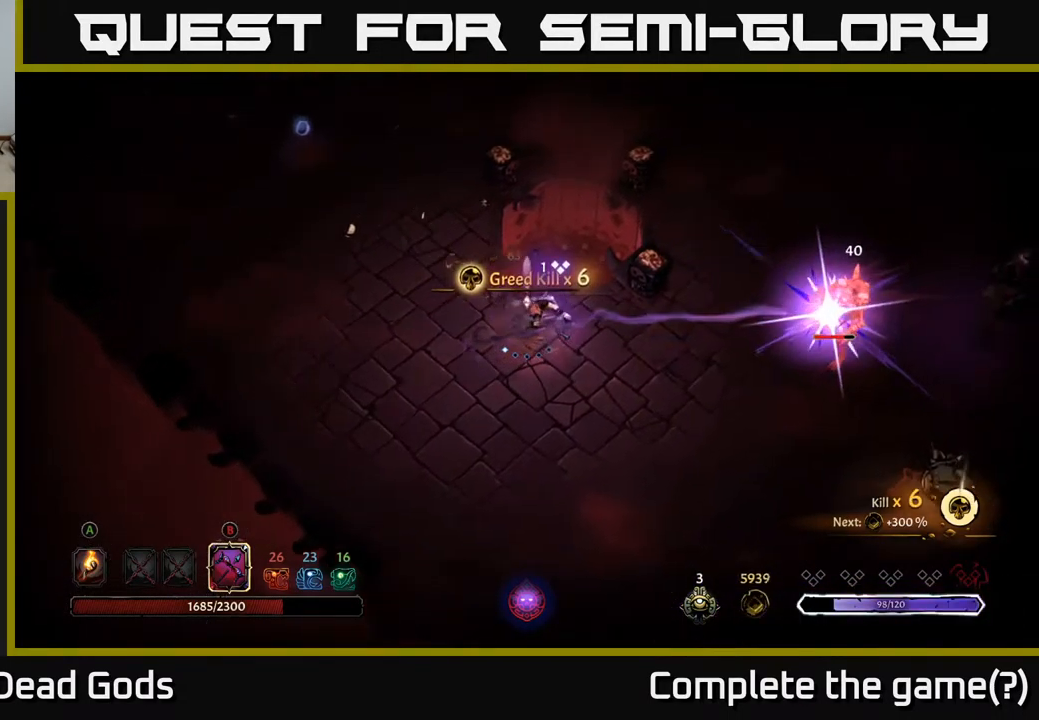
{"buttons": ["B"], "left_stick": "up-right", "right_stick": "center", "events": [[34, "B", "down"]]}
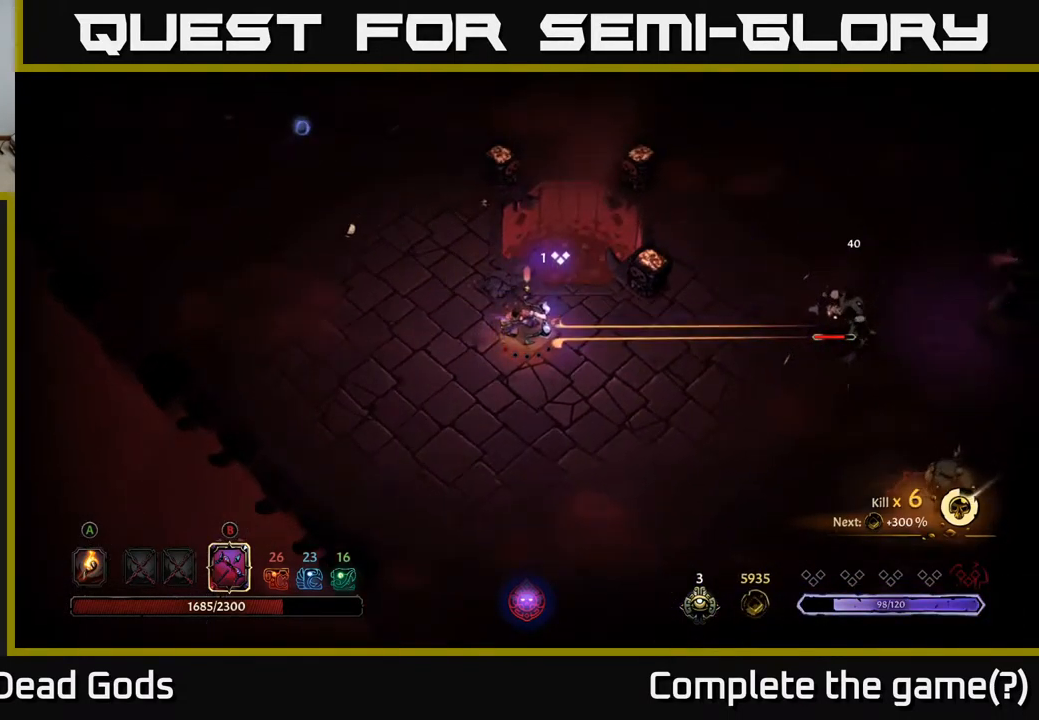
{"buttons": [], "left_stick": "left", "right_stick": "center", "events": [[284, "B", "up"], [450, "left_stick", "left"]]}
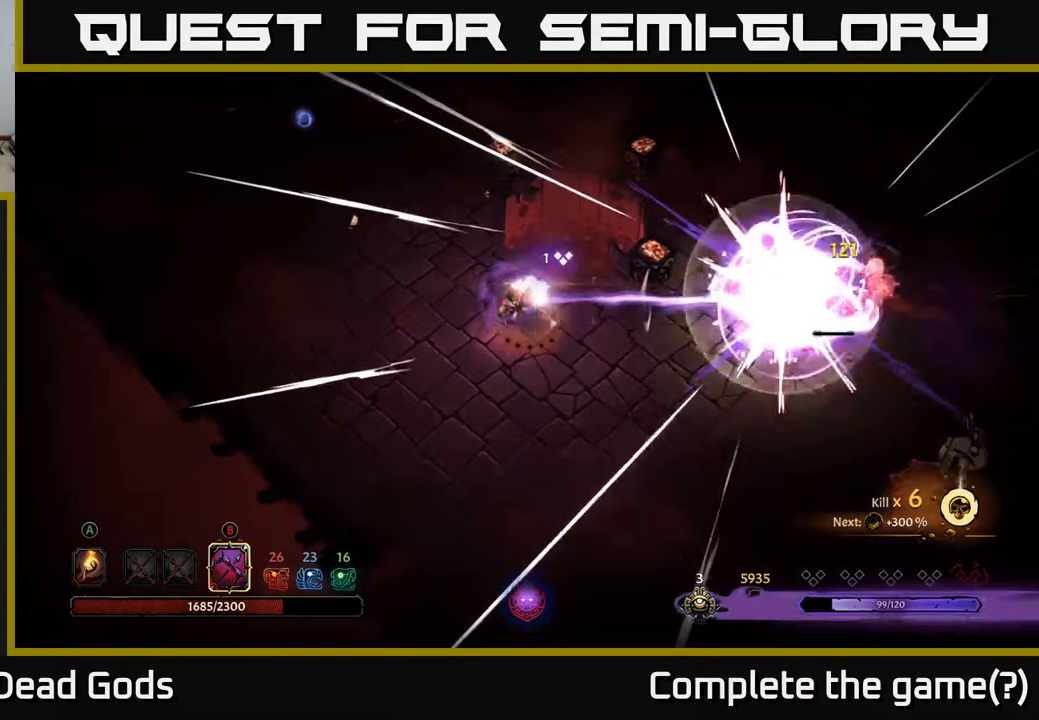
{"buttons": [], "left_stick": "down-left", "right_stick": "center", "events": [[334, "left_stick", "down-left"]]}
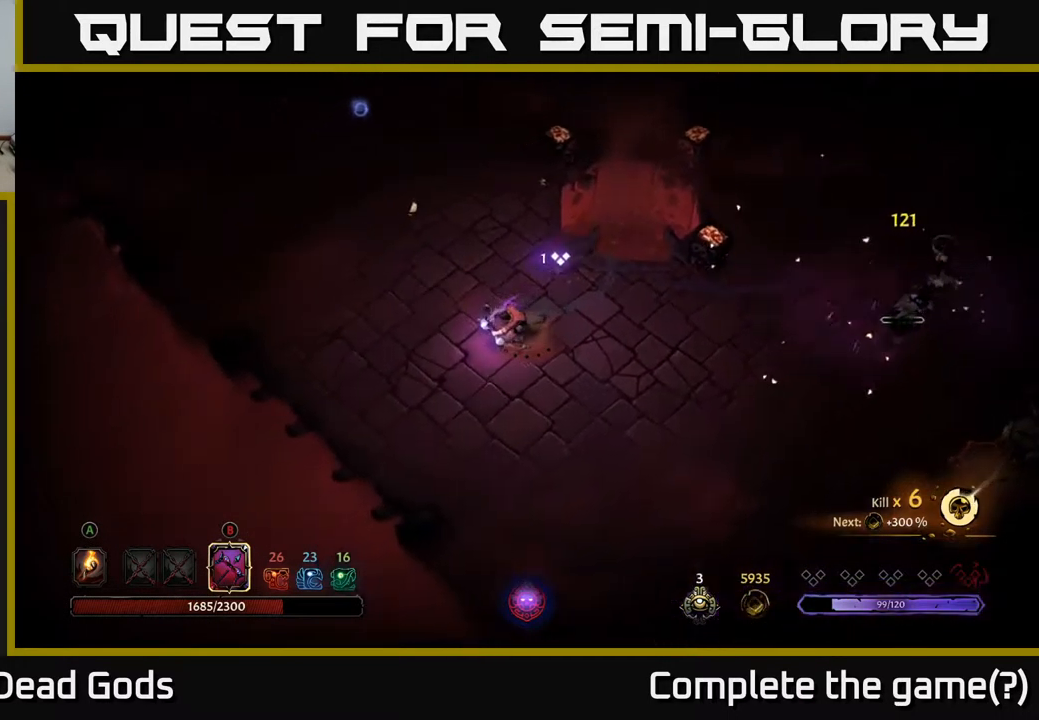
{"buttons": [], "left_stick": "right", "right_stick": "center", "events": [[318, "left_stick", "down-right"], [368, "left_stick", "right"]]}
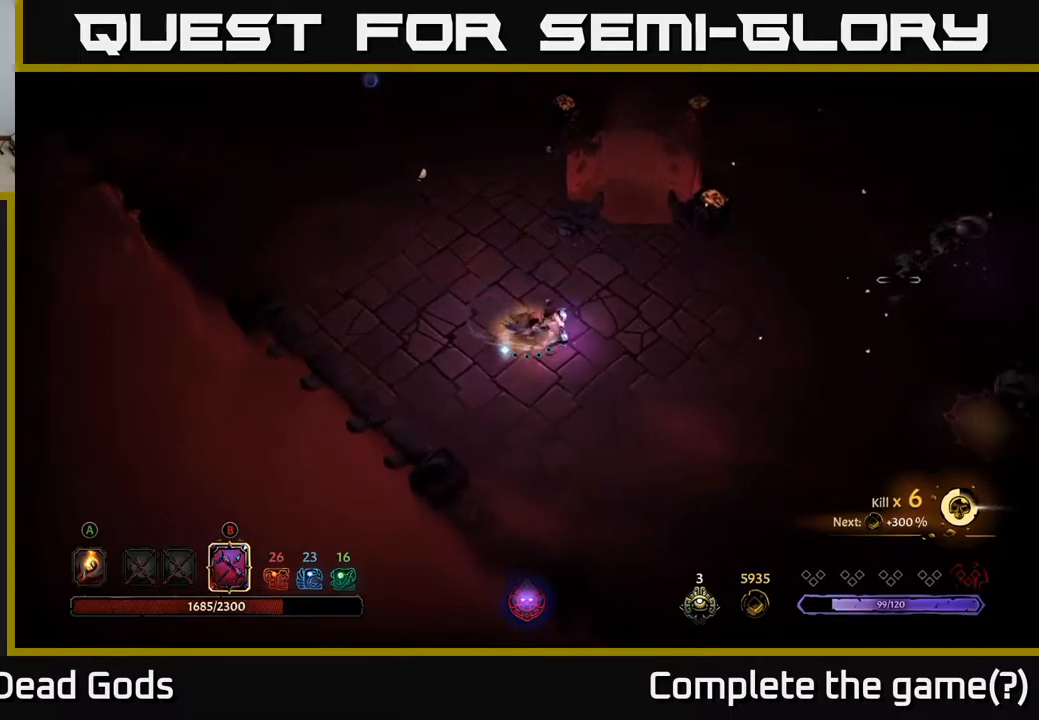
{"buttons": [], "left_stick": "right", "right_stick": "center", "events": [[350, "B", "down"], [384, "B", "up"]]}
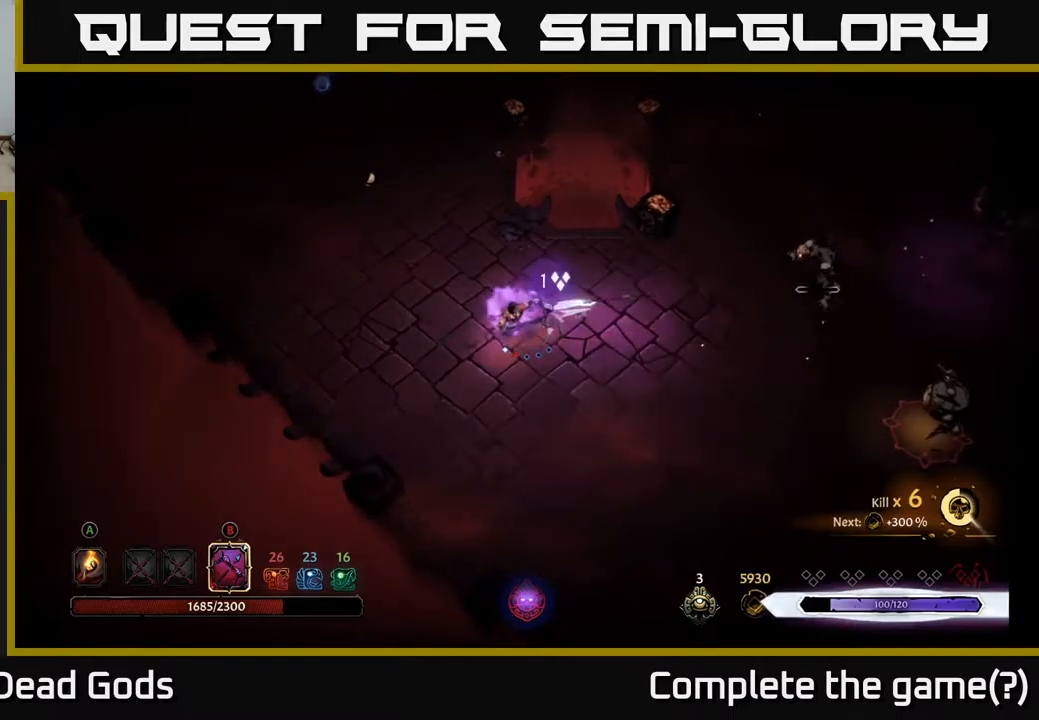
{"buttons": [], "left_stick": "right", "right_stick": "center", "events": []}
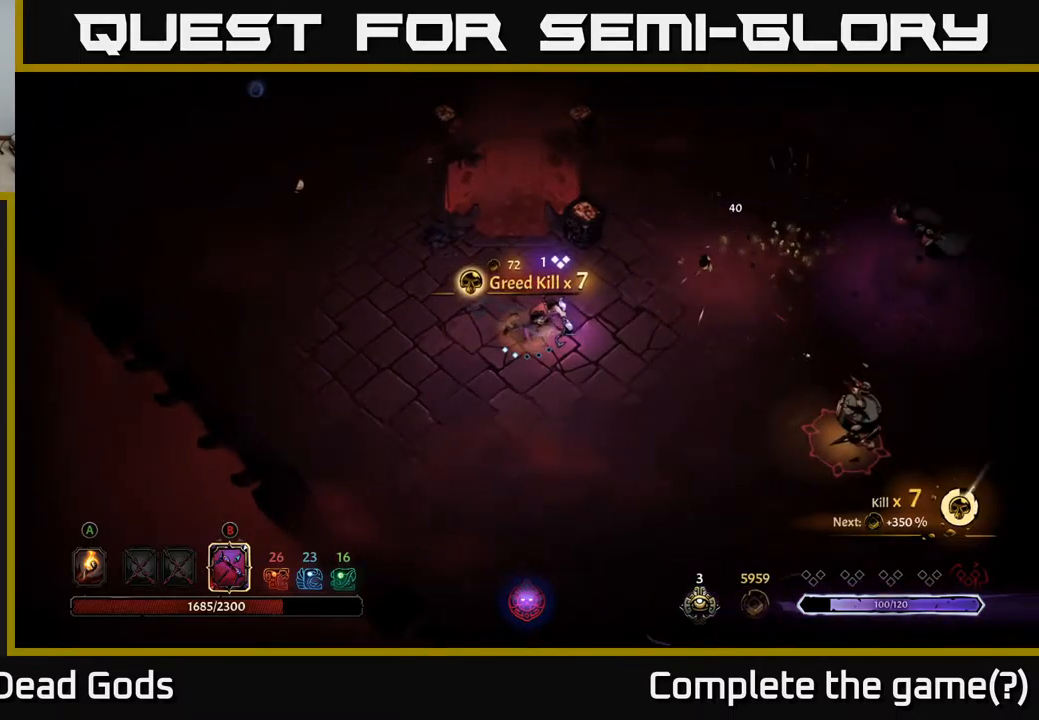
{"buttons": ["B"], "left_stick": "right", "right_stick": "center", "events": [[50, "B", "down"]]}
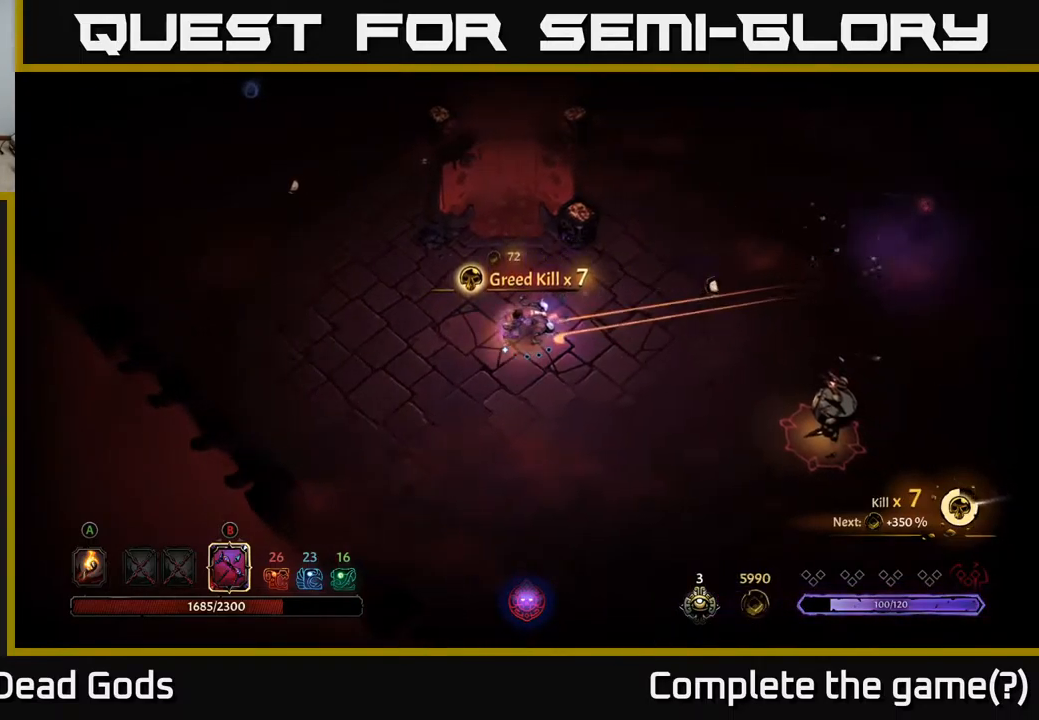
{"buttons": [], "left_stick": "right", "right_stick": "center", "events": [[250, "B", "up"]]}
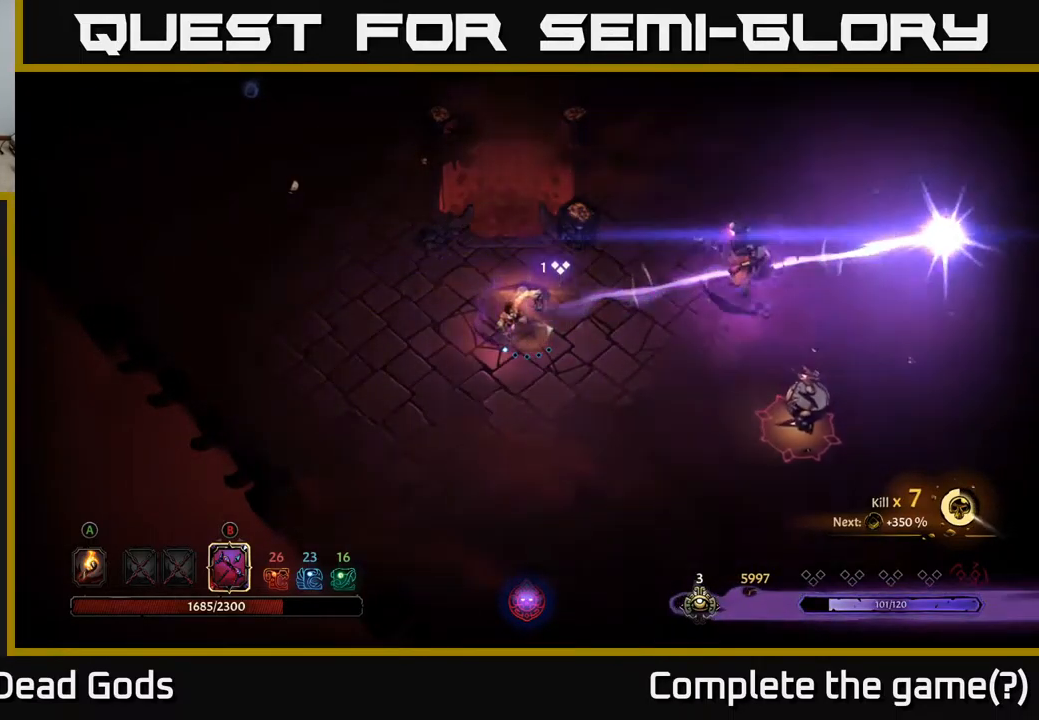
{"buttons": ["B"], "left_stick": "down-right", "right_stick": "center", "events": [[117, "left_stick", "down-right"], [134, "B", "down"]]}
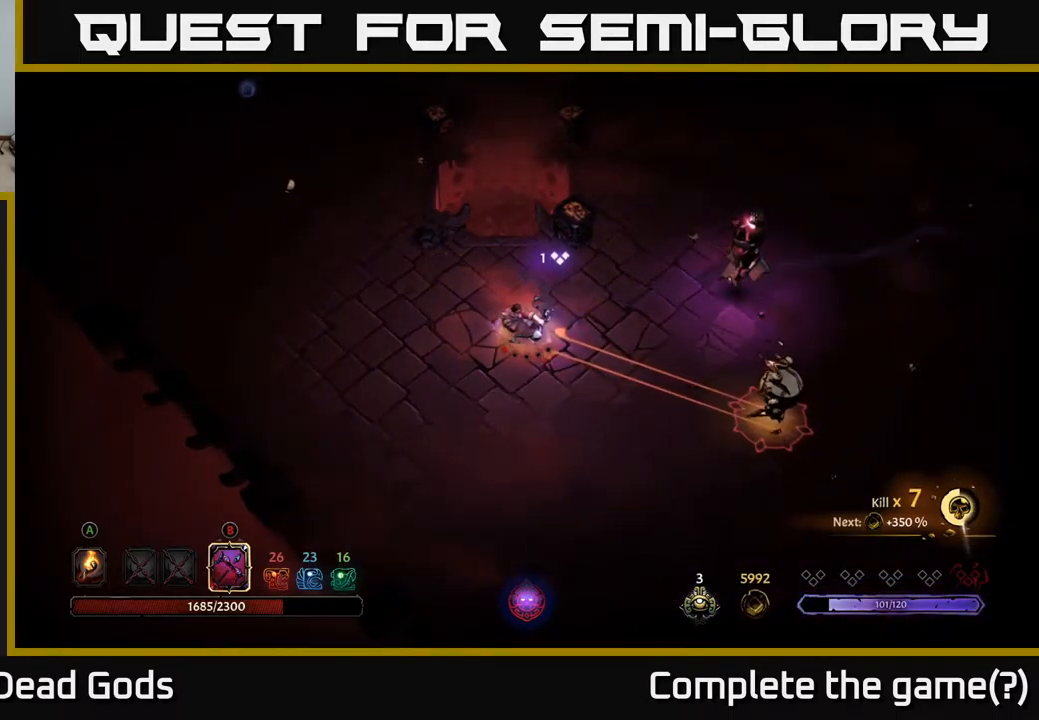
{"buttons": [], "left_stick": "down-left", "right_stick": "center", "events": [[334, "B", "up"], [450, "left_stick", "down-left"]]}
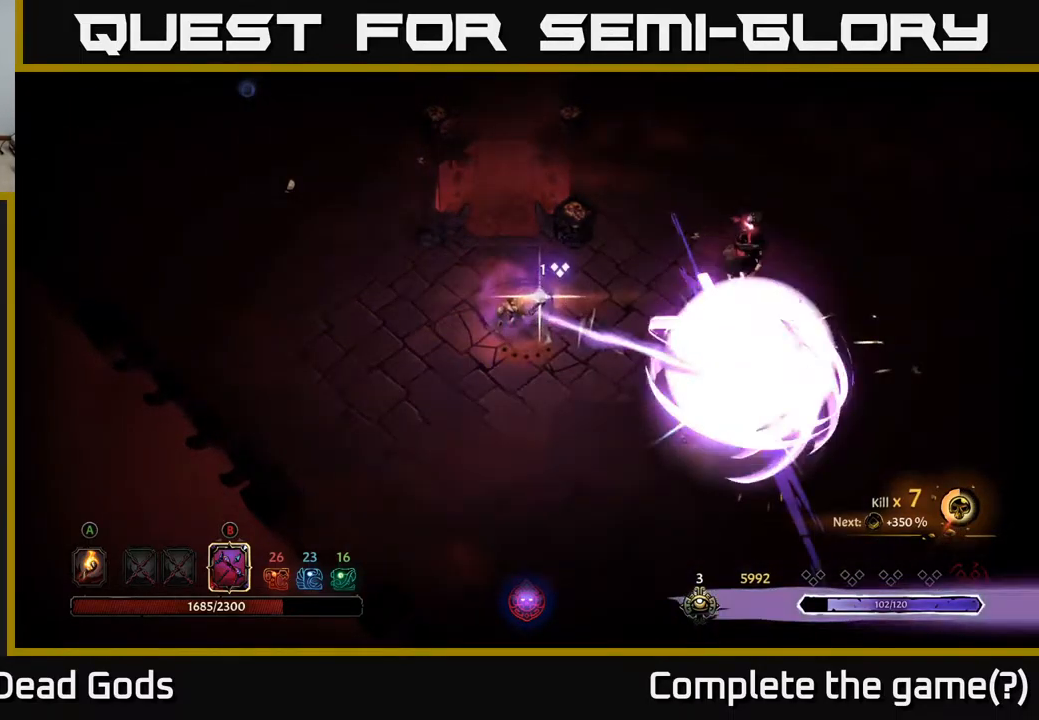
{"buttons": [], "left_stick": "down-left", "right_stick": "center", "events": []}